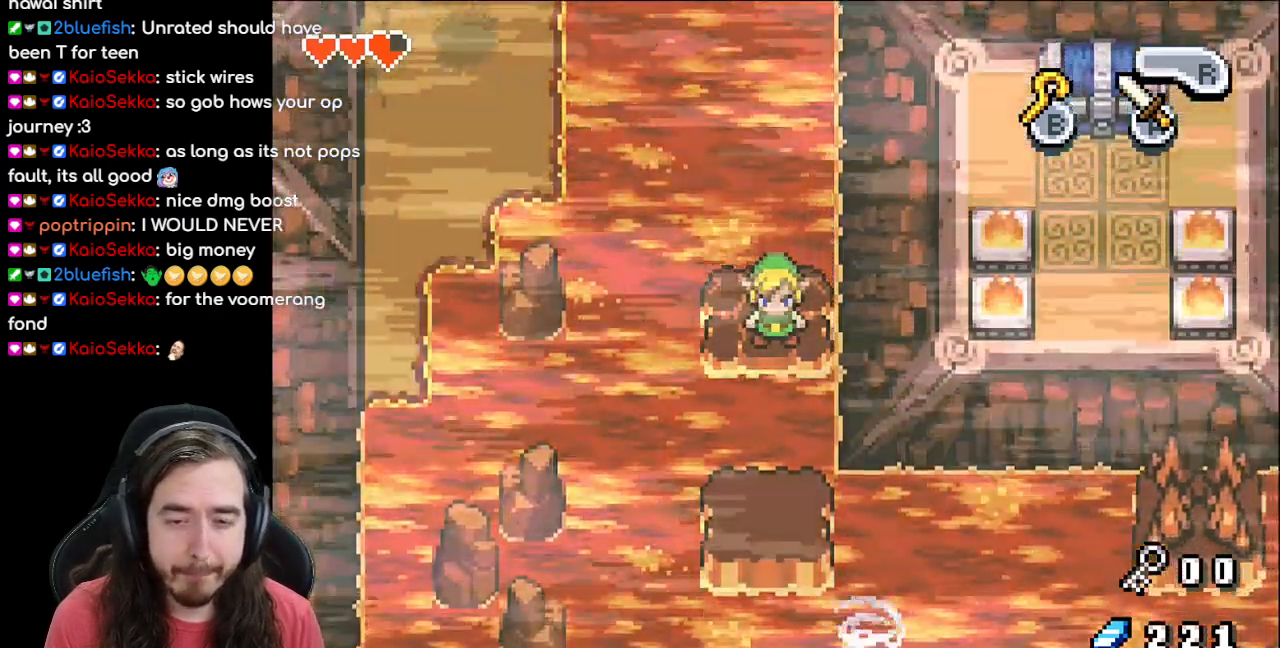
Gameplay with a controller (Nintendo layout); each line is a JSON object with the inputs held at the frame after it. "events" lists button and stick changes between this image and that frame as [ms after this image, input, new state], when the widget could be followed in between. Not read: L1 L3 R3.
{"buttons": ["DPAD_UP"], "events": []}
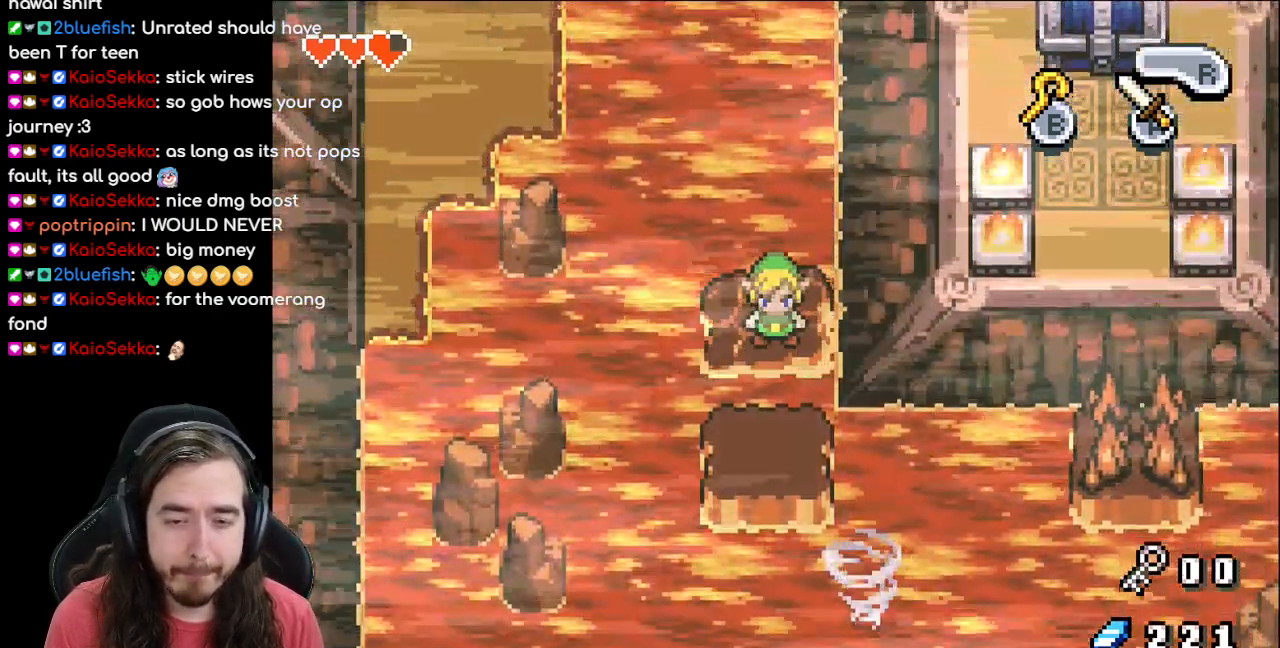
{"buttons": ["DPAD_UP"], "events": []}
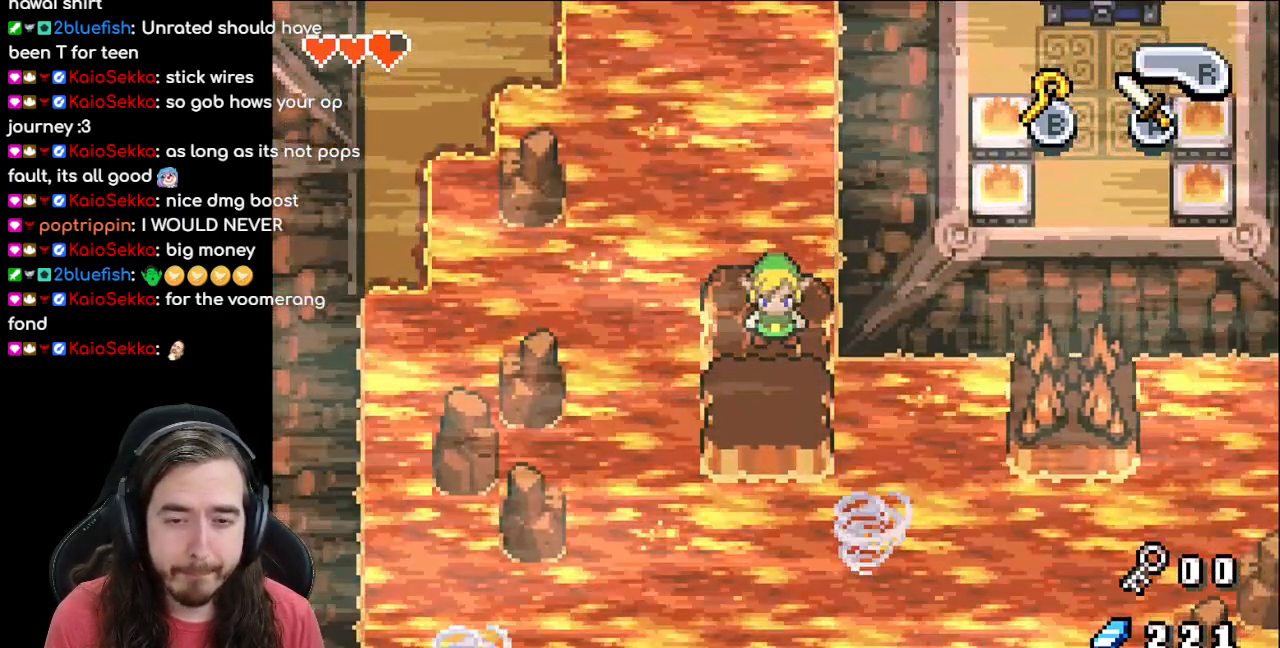
{"buttons": ["B"], "events": [[50, "DPAD_DOWN", "down"], [400, "DPAD_RIGHT", "down"], [400, "DPAD_UP", "up"], [450, "DPAD_DOWN", "up"], [483, "B", "down"], [483, "DPAD_RIGHT", "up"]]}
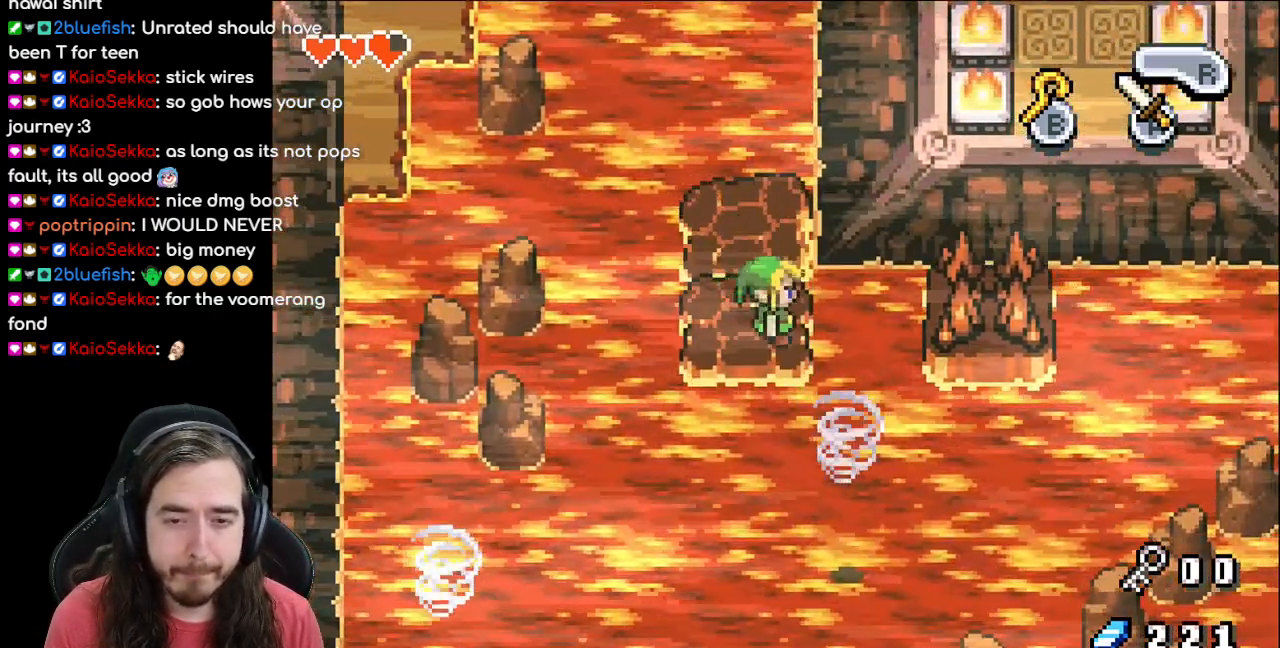
{"buttons": [], "events": [[100, "B", "up"]]}
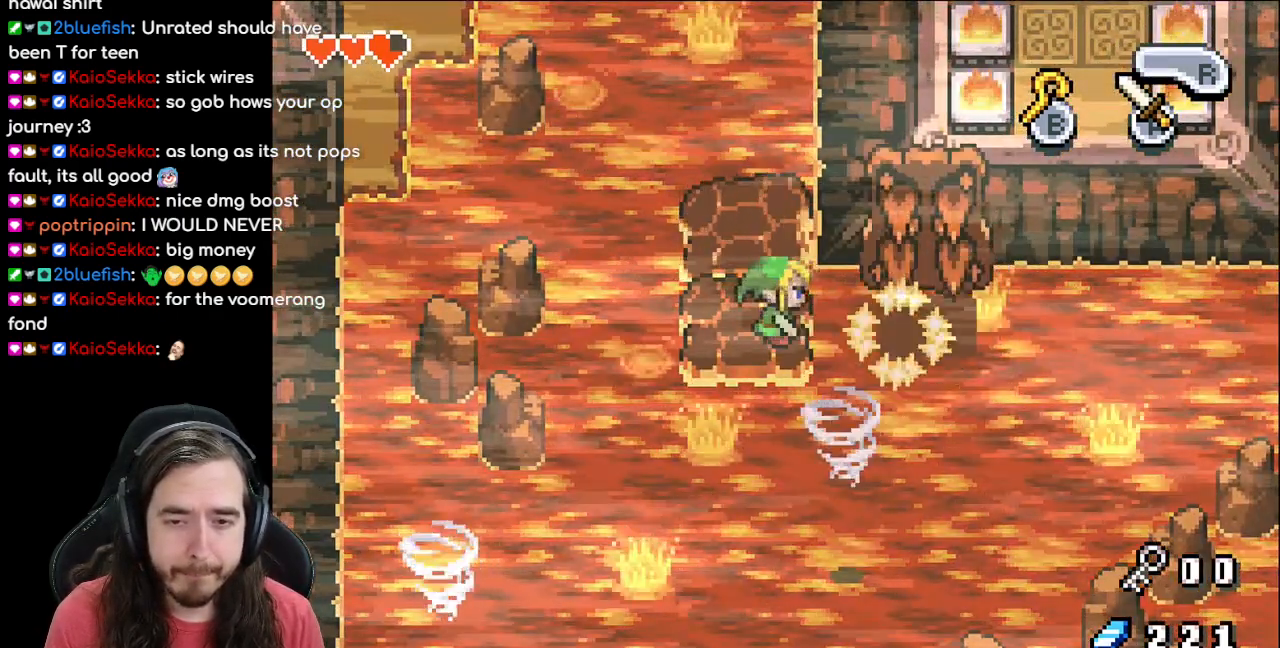
{"buttons": [], "events": []}
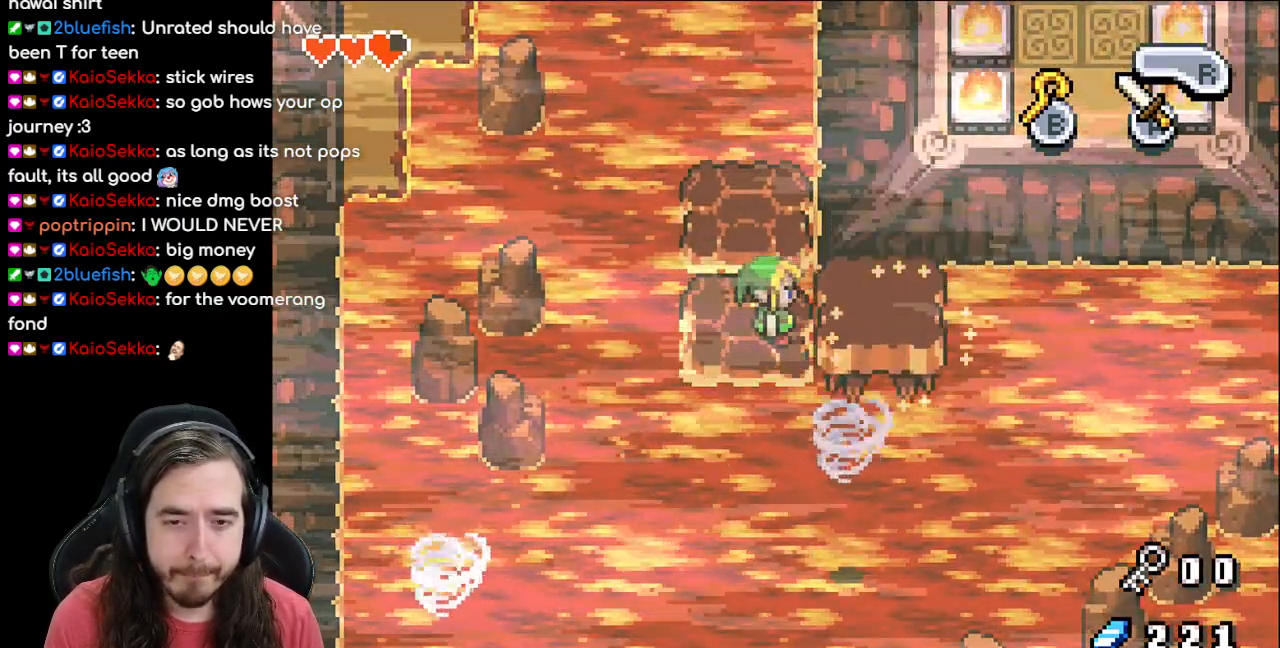
{"buttons": [], "events": [[100, "DPAD_RIGHT", "down"], [467, "DPAD_RIGHT", "up"]]}
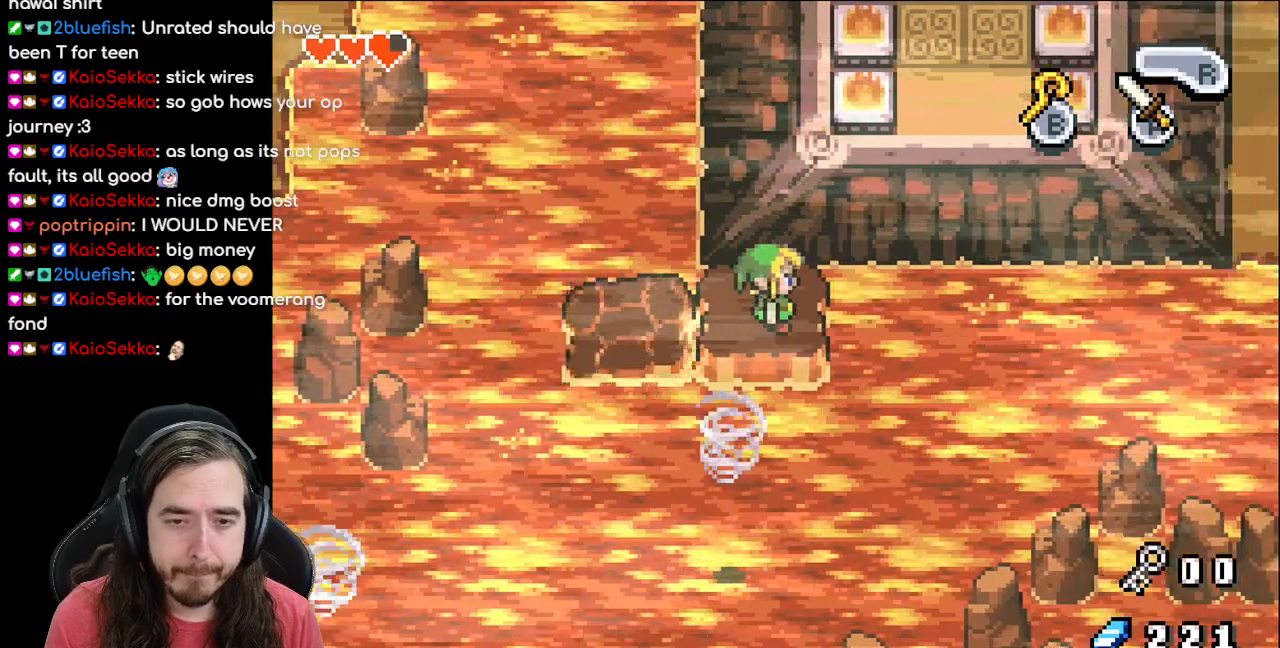
{"buttons": [], "events": []}
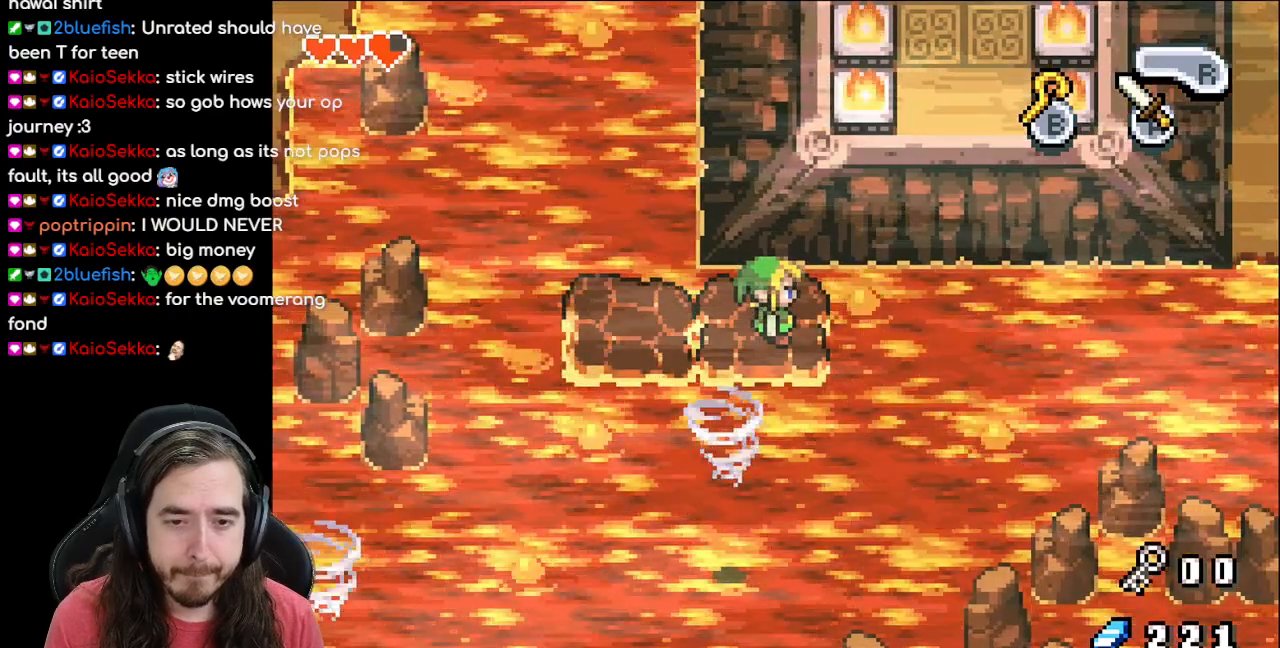
{"buttons": [], "events": []}
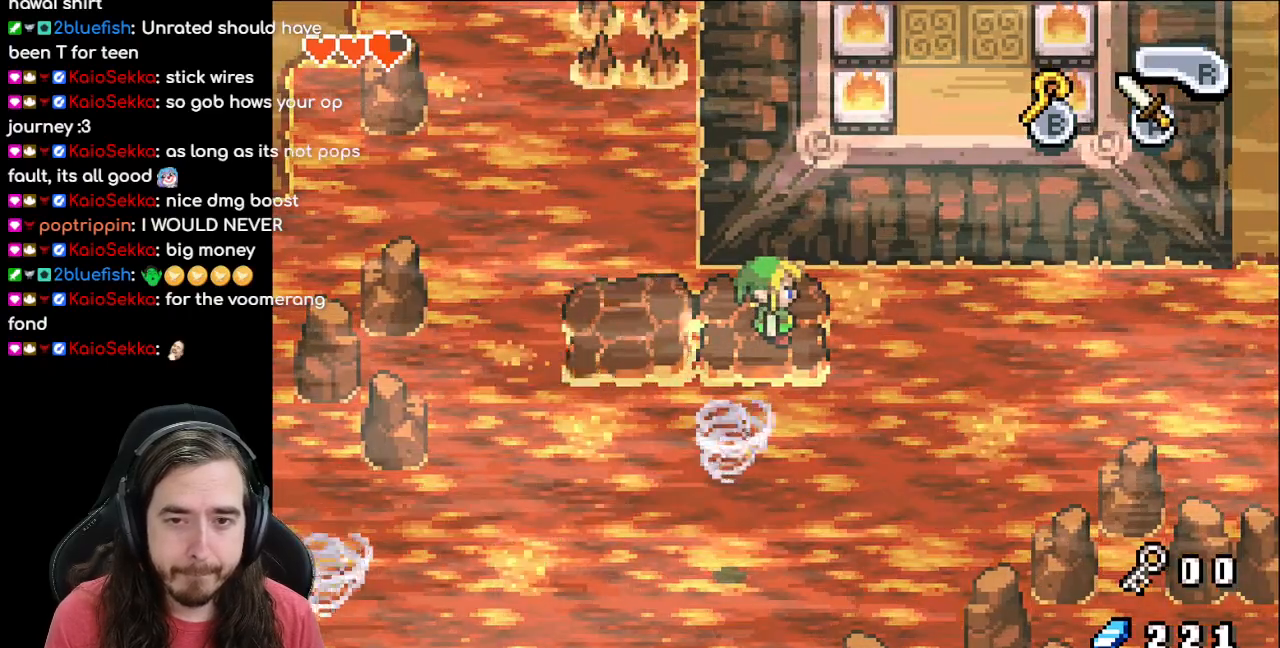
{"buttons": [], "events": []}
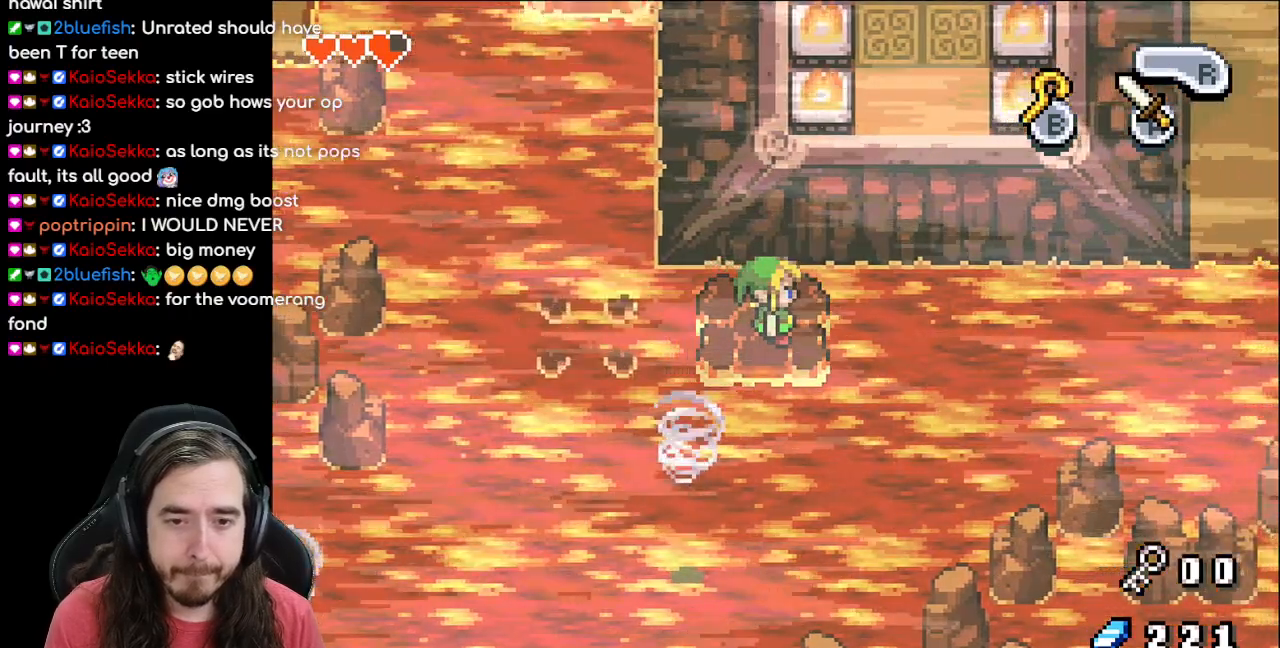
{"buttons": [], "events": []}
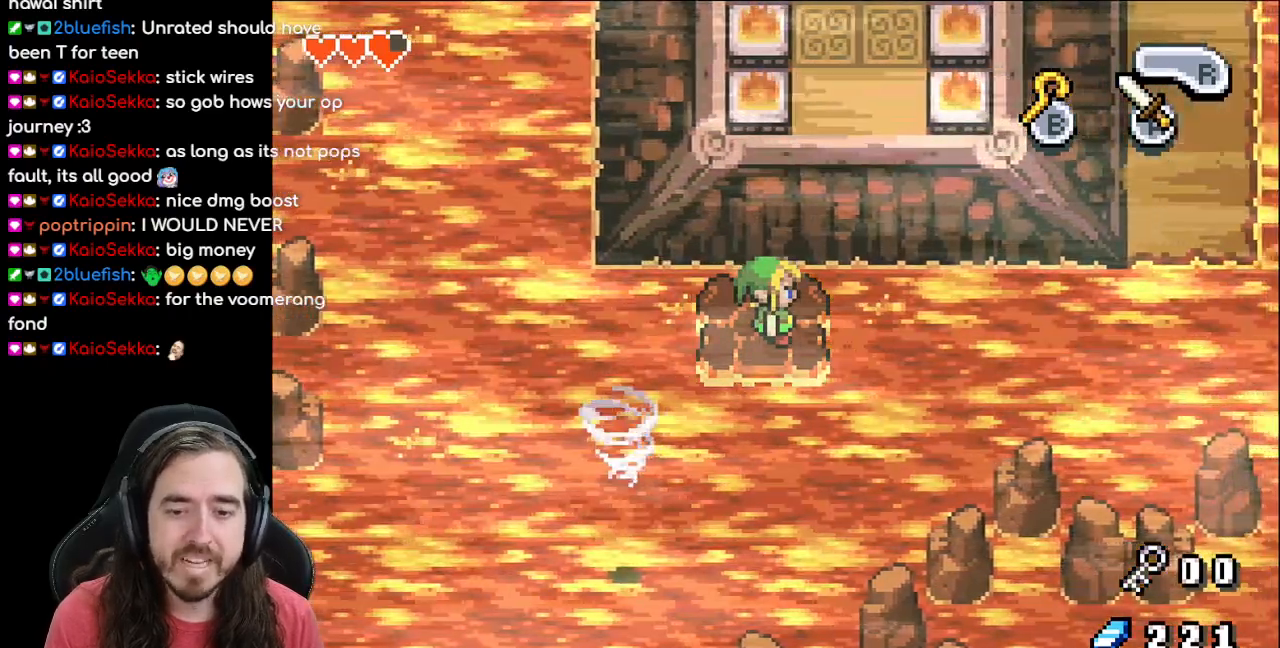
{"buttons": [], "events": []}
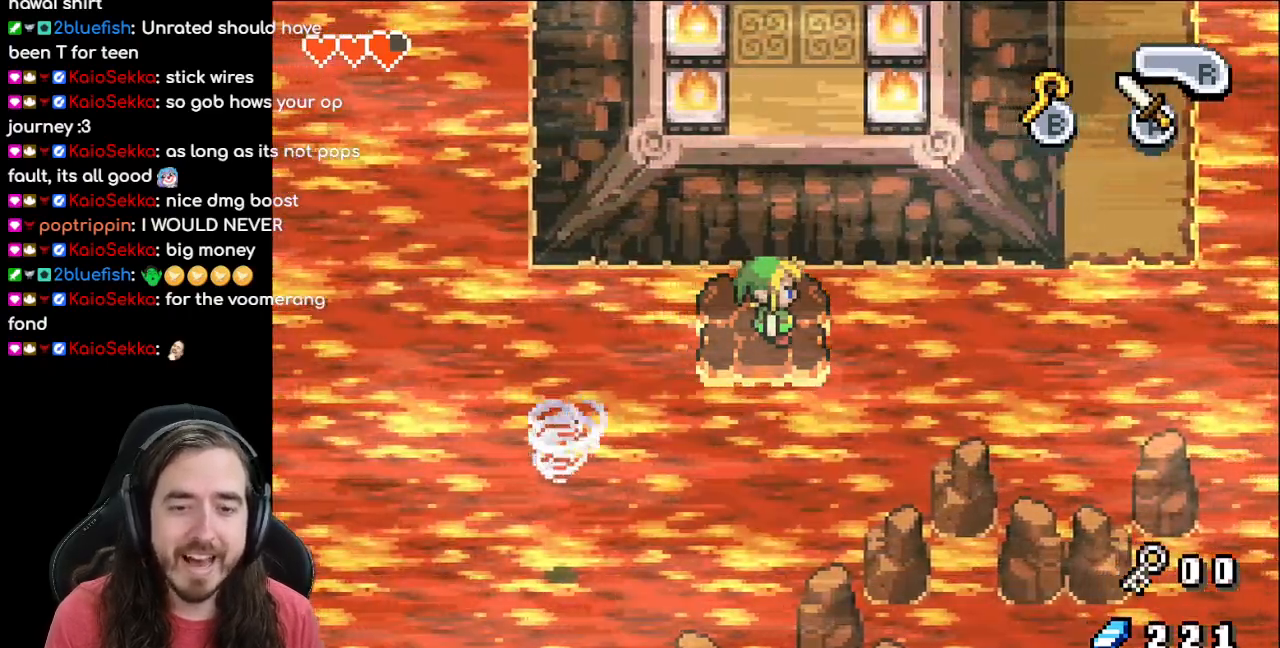
{"buttons": [], "events": []}
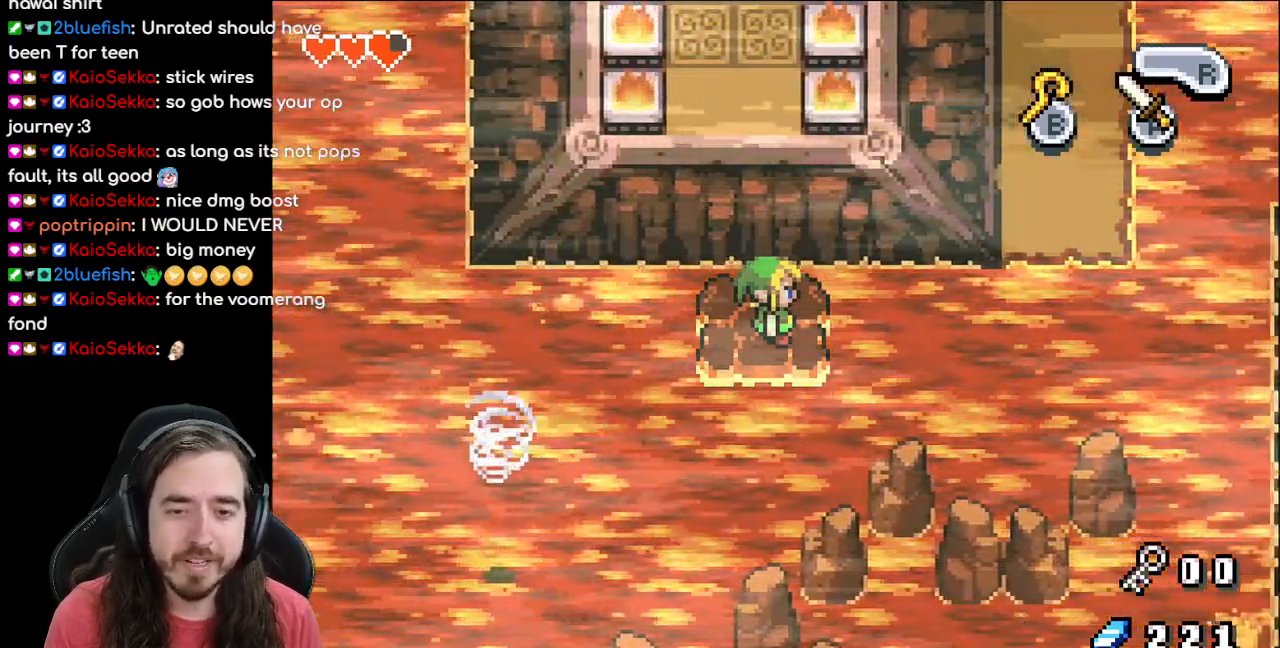
{"buttons": [], "events": []}
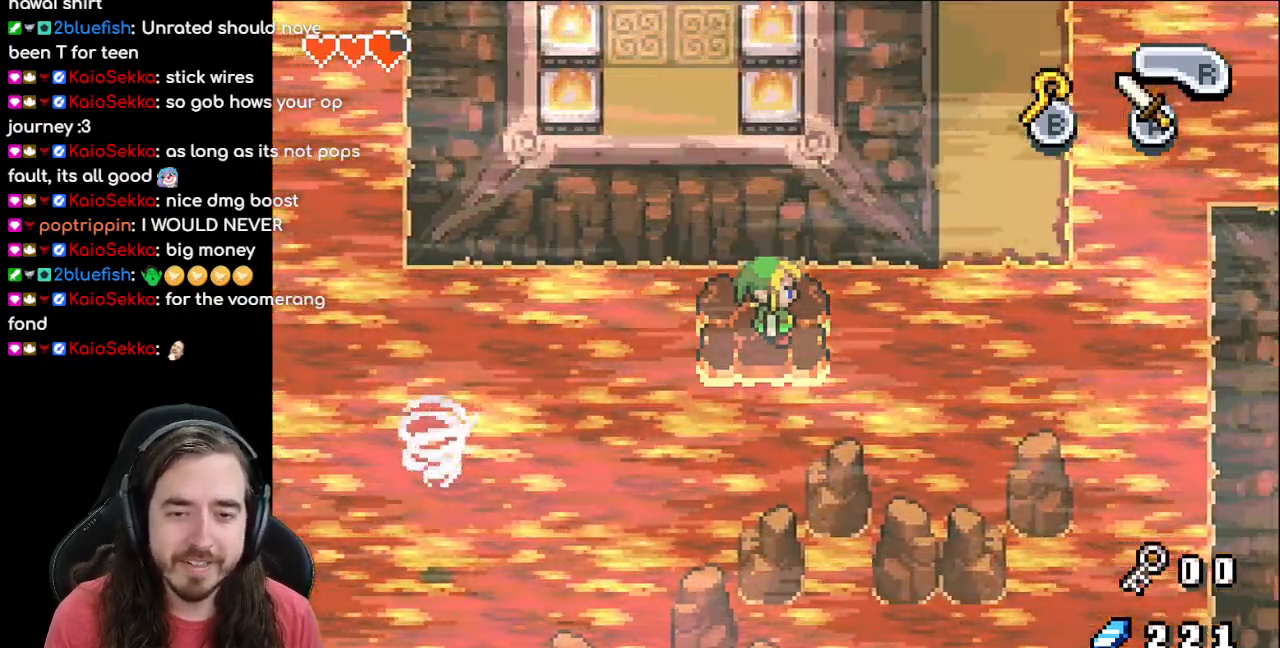
{"buttons": [], "events": [[200, "DPAD_UP", "down"], [300, "DPAD_UP", "up"]]}
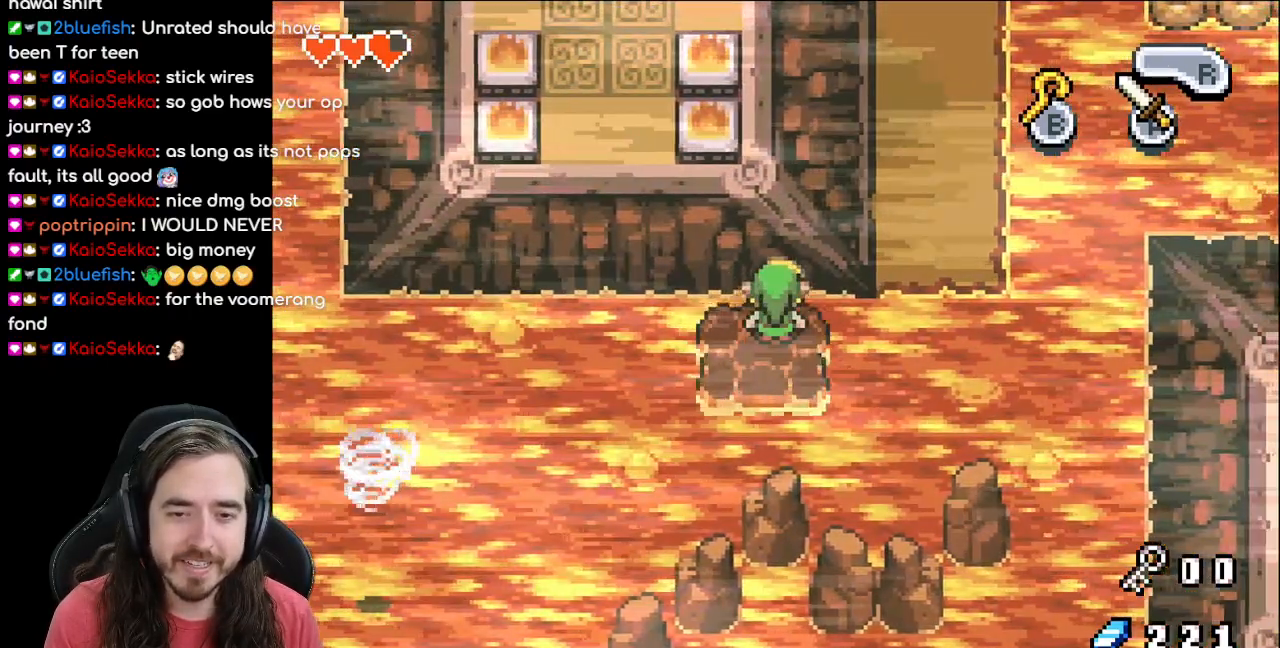
{"buttons": [], "events": []}
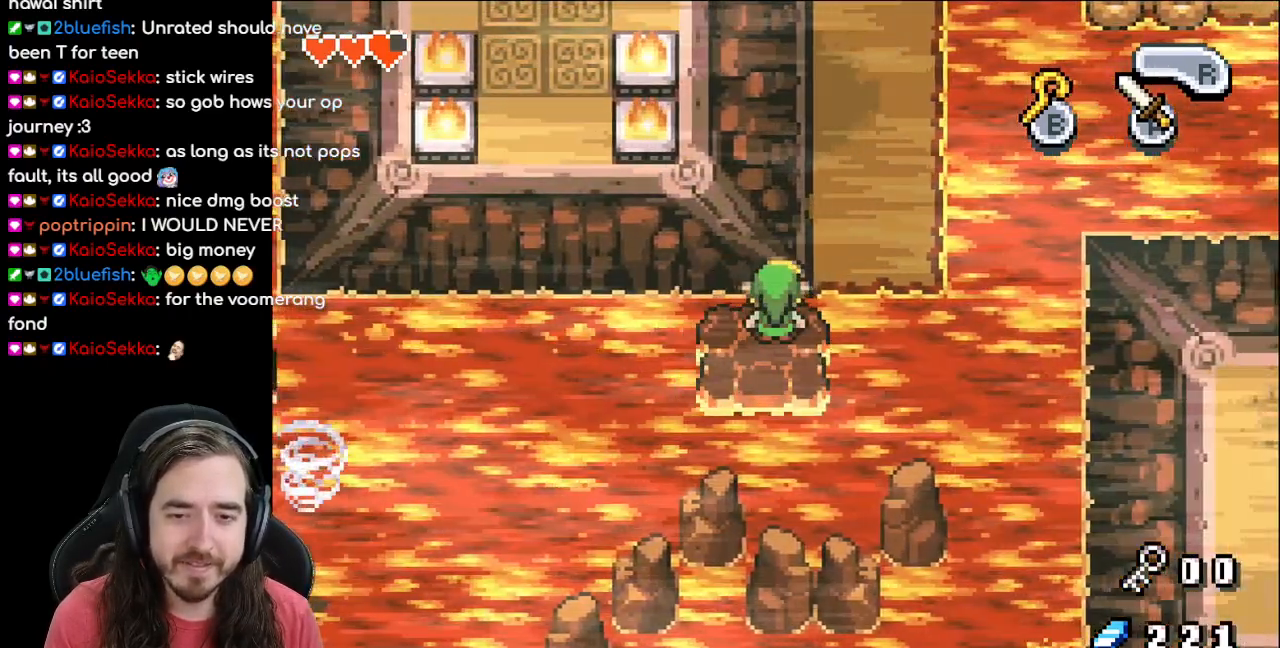
{"buttons": ["R1", "DPAD_UP"], "events": [[333, "DPAD_UP", "down"], [400, "R1", "down"]]}
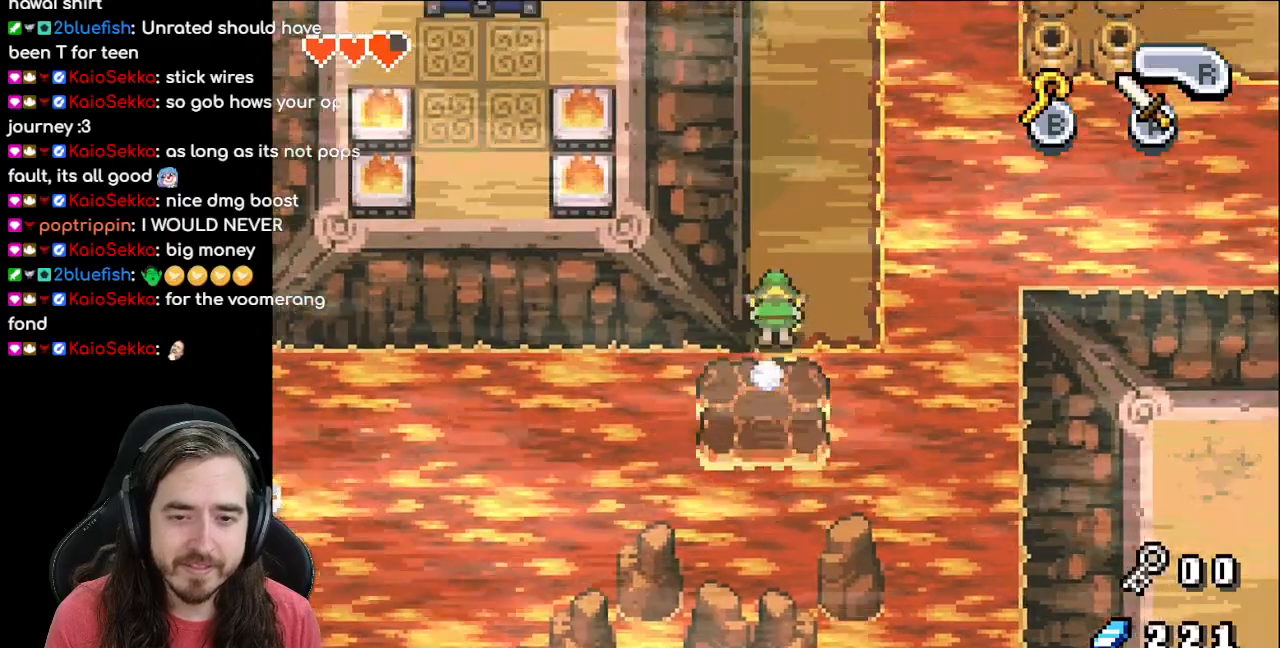
{"buttons": ["DPAD_UP"], "events": [[50, "R1", "up"]]}
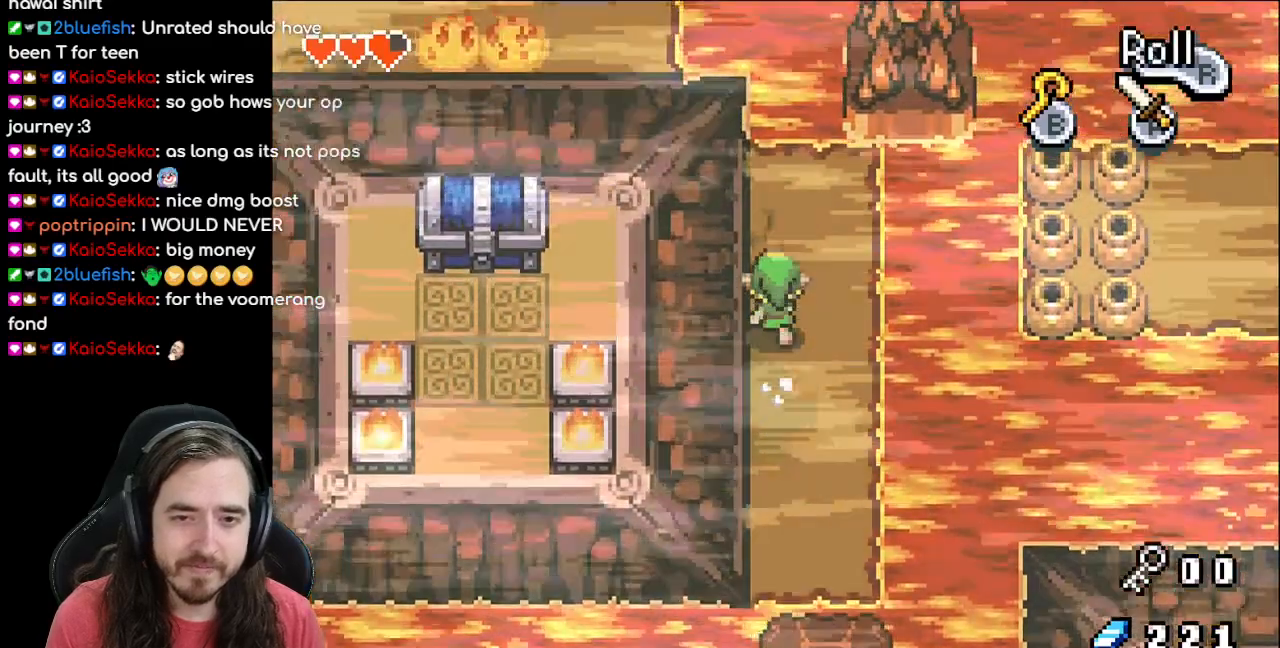
{"buttons": ["DPAD_UP"], "events": [[250, "DPAD_RIGHT", "down"], [250, "DPAD_UP", "up"], [350, "DPAD_RIGHT", "up"], [350, "DPAD_UP", "down"]]}
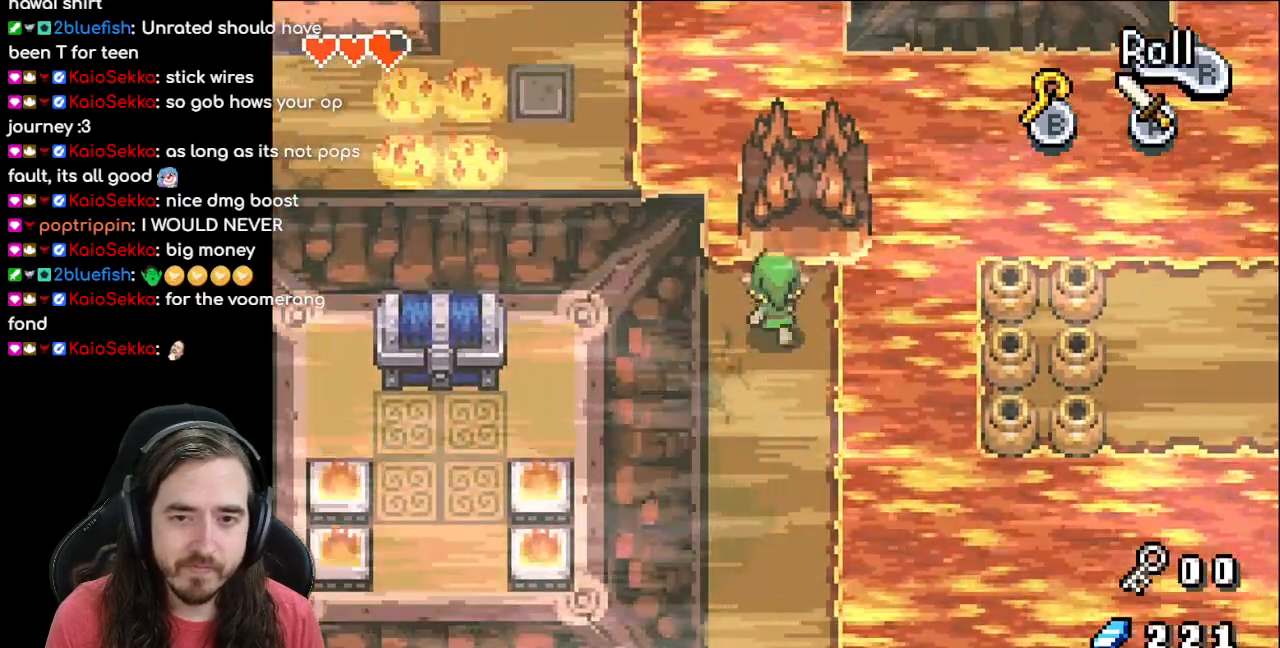
{"buttons": ["DPAD_UP"], "events": [[17, "DPAD_UP", "up"], [33, "B", "down"], [150, "B", "up"], [500, "DPAD_UP", "down"]]}
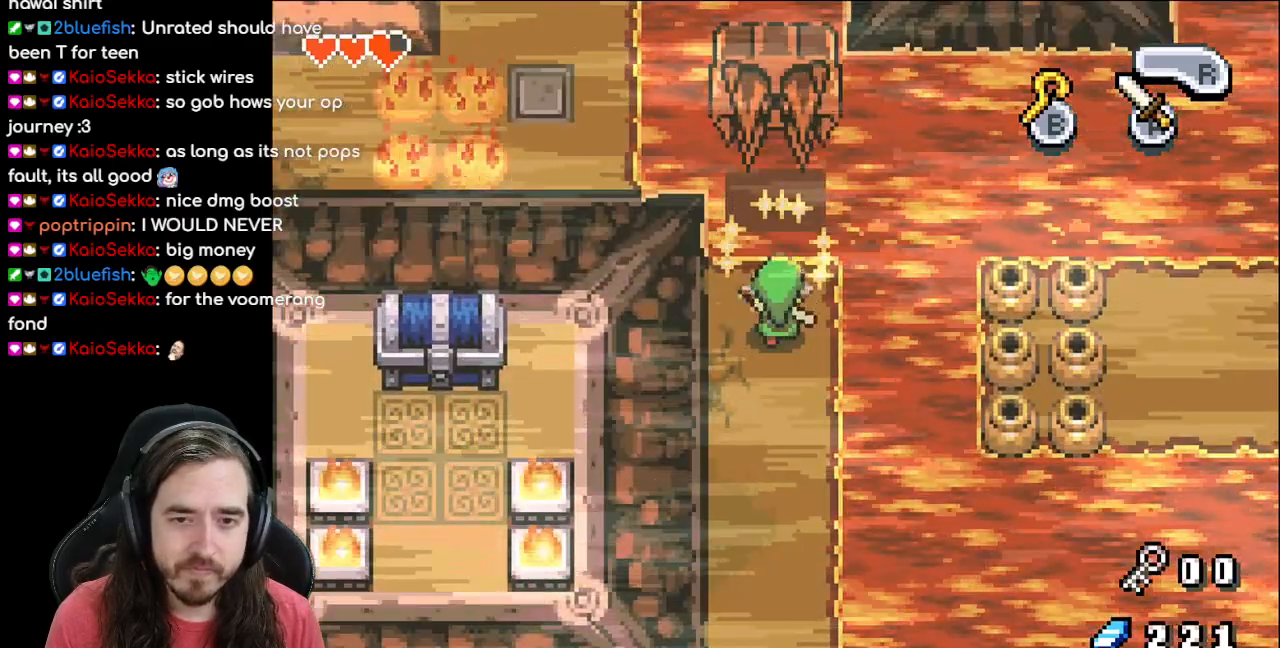
{"buttons": [], "events": [[183, "DPAD_UP", "up"]]}
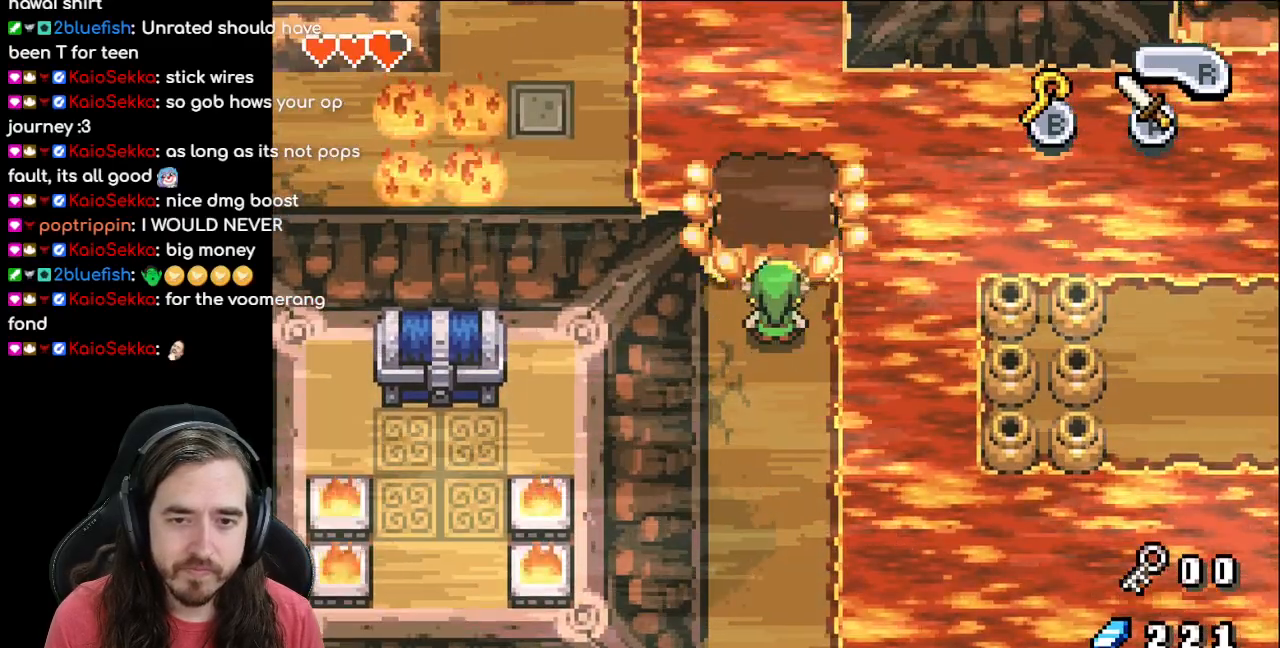
{"buttons": ["DPAD_UP"], "events": [[67, "DPAD_UP", "down"]]}
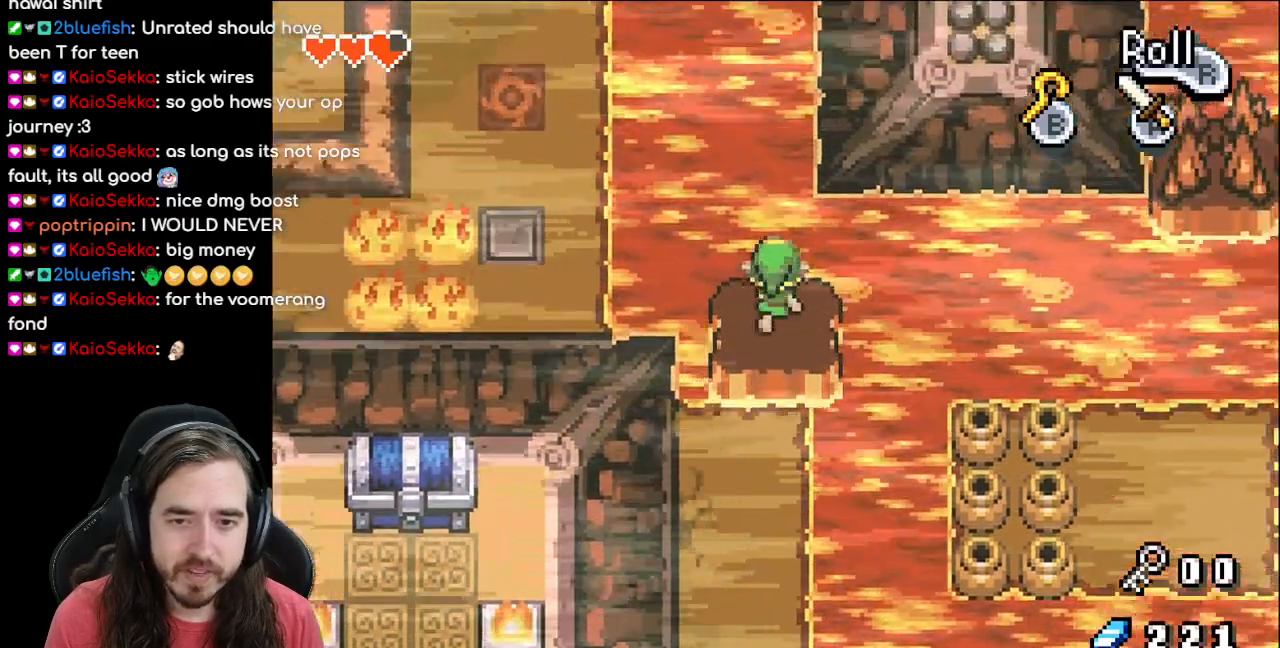
{"buttons": ["DPAD_UP"], "events": [[83, "DPAD_RIGHT", "down"], [133, "DPAD_RIGHT", "up"]]}
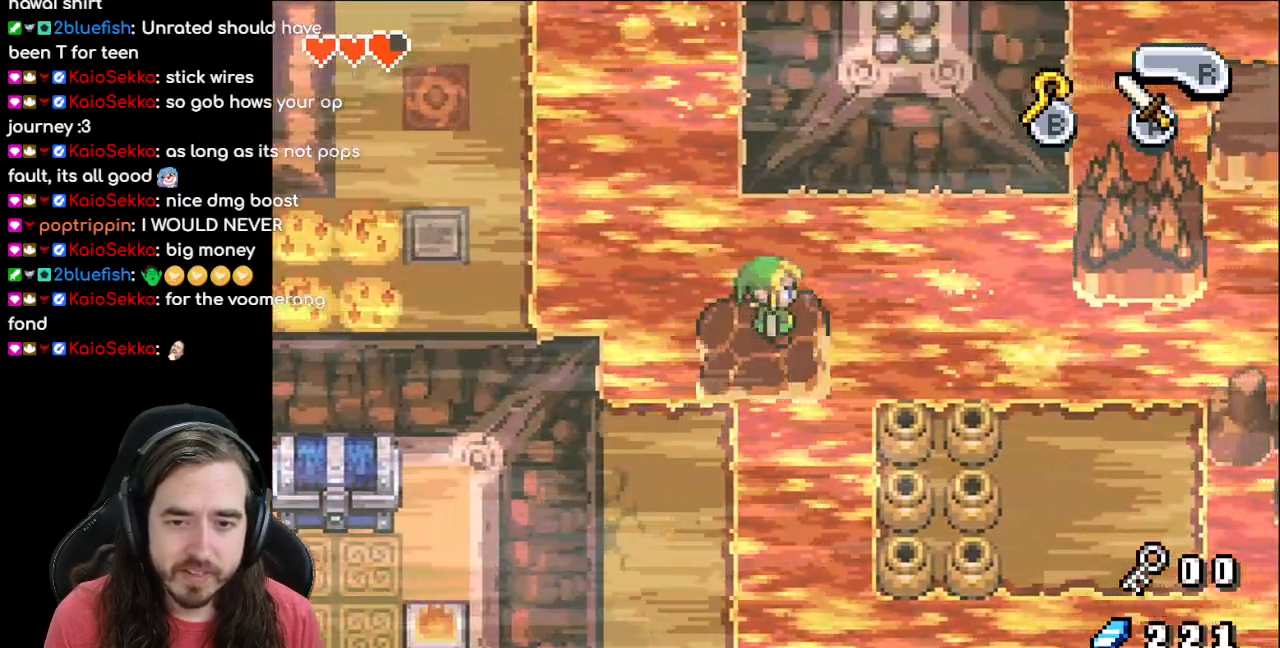
{"buttons": ["DPAD_UP"], "events": []}
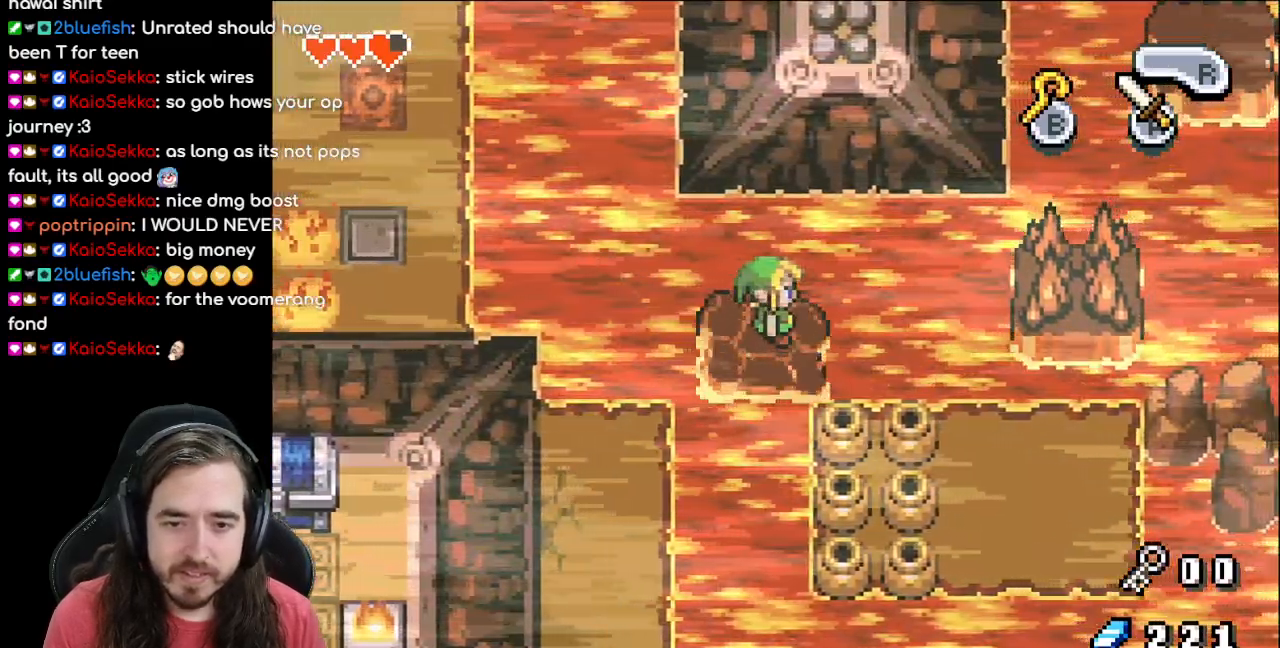
{"buttons": ["DPAD_UP"], "events": [[300, "DPAD_DOWN", "down"], [350, "B", "down"], [400, "DPAD_DOWN", "up"], [483, "B", "up"]]}
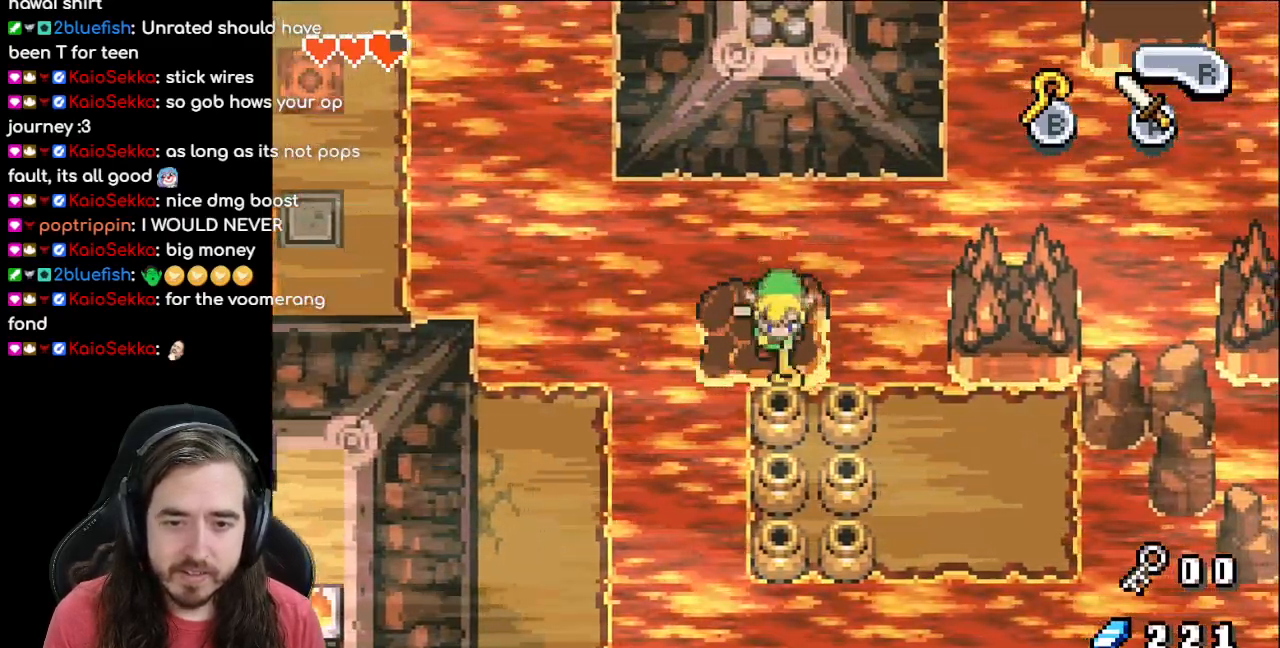
{"buttons": ["DPAD_DOWN", "DPAD_LEFT"], "events": [[200, "DPAD_UP", "up"], [333, "DPAD_LEFT", "down"], [483, "DPAD_DOWN", "down"]]}
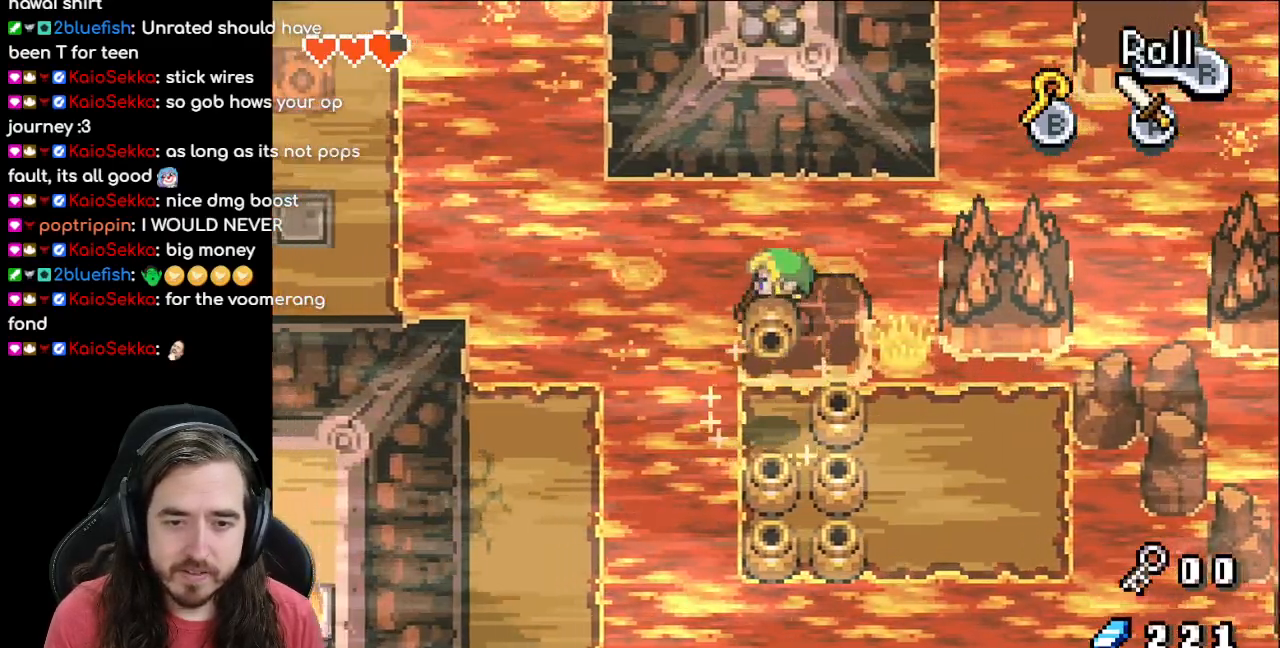
{"buttons": [], "events": [[17, "DPAD_LEFT", "up"], [317, "DPAD_DOWN", "up"]]}
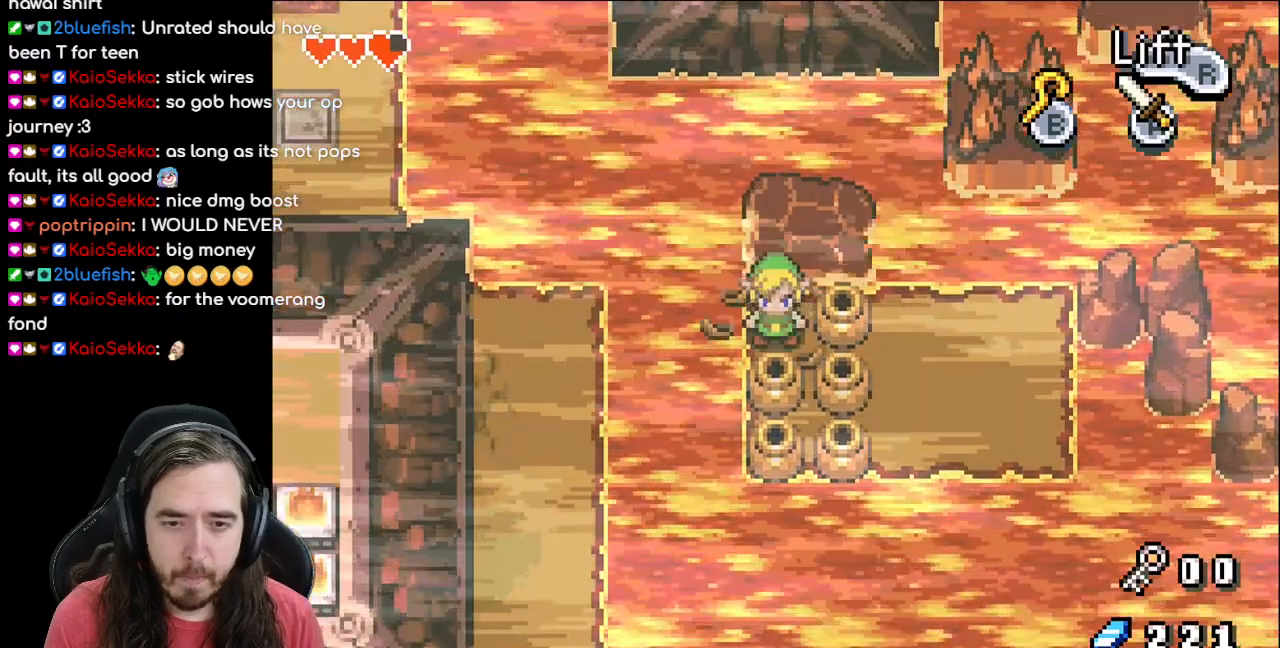
{"buttons": [], "events": [[17, "DPAD_RIGHT", "down"], [67, "B", "down"], [67, "DPAD_RIGHT", "up"], [183, "B", "up"]]}
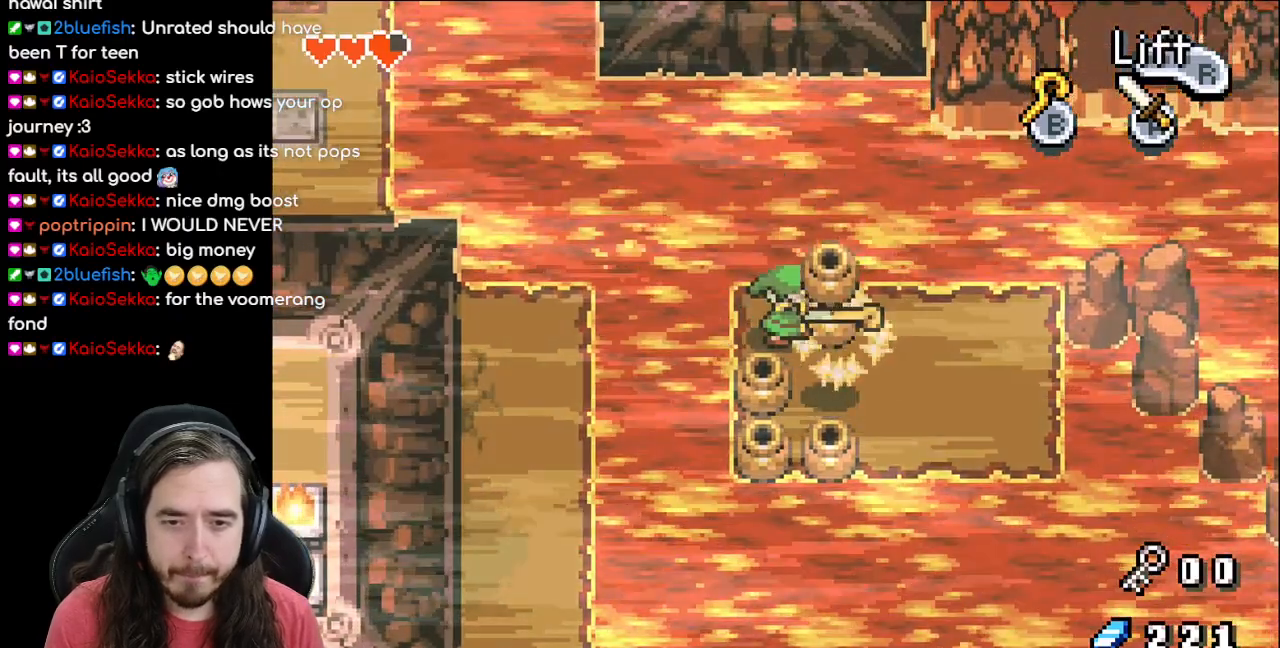
{"buttons": ["B", "DPAD_RIGHT"], "events": [[17, "DPAD_RIGHT", "down"], [400, "B", "down"]]}
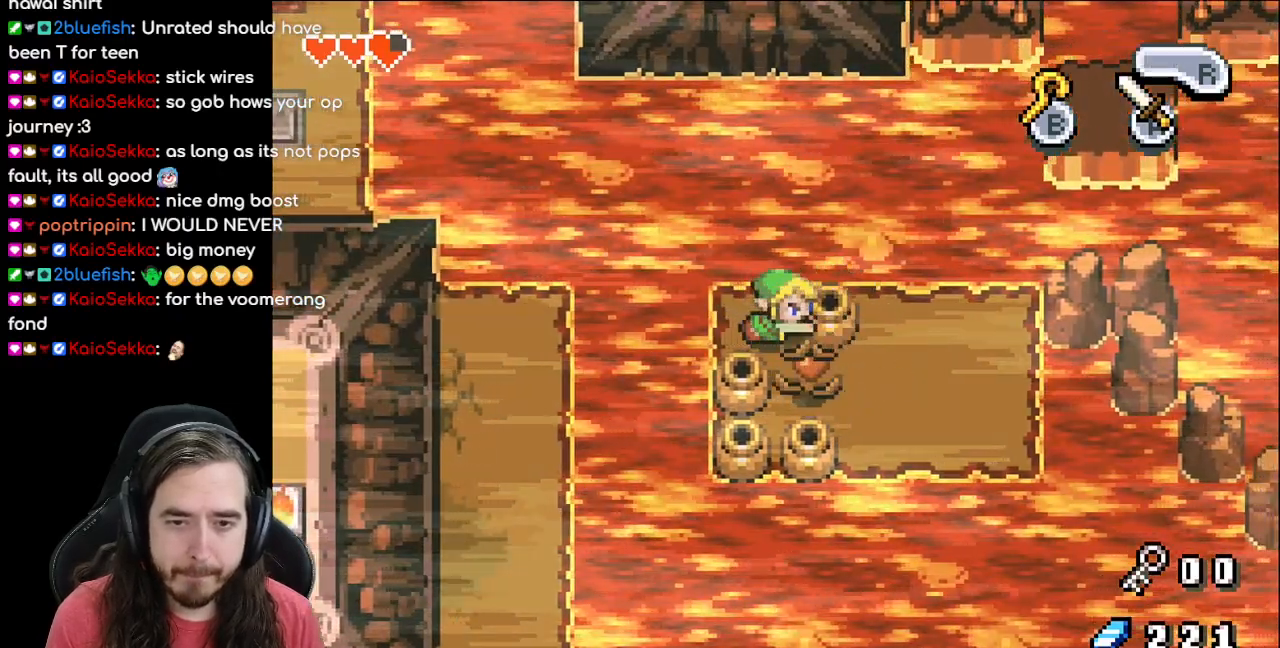
{"buttons": ["B"], "events": [[33, "B", "up"], [33, "DPAD_RIGHT", "up"], [267, "B", "down"], [400, "B", "up"], [483, "B", "down"]]}
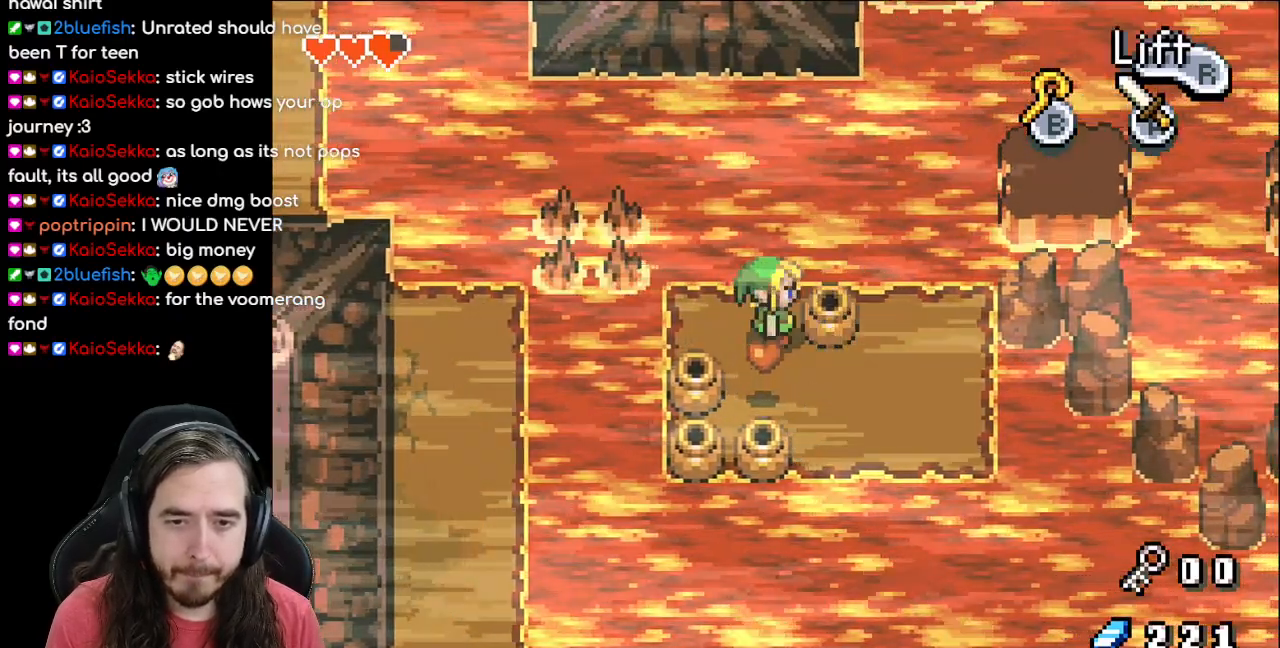
{"buttons": ["DPAD_DOWN"], "events": [[67, "B", "up"], [133, "B", "down"], [233, "B", "up"], [483, "DPAD_DOWN", "down"]]}